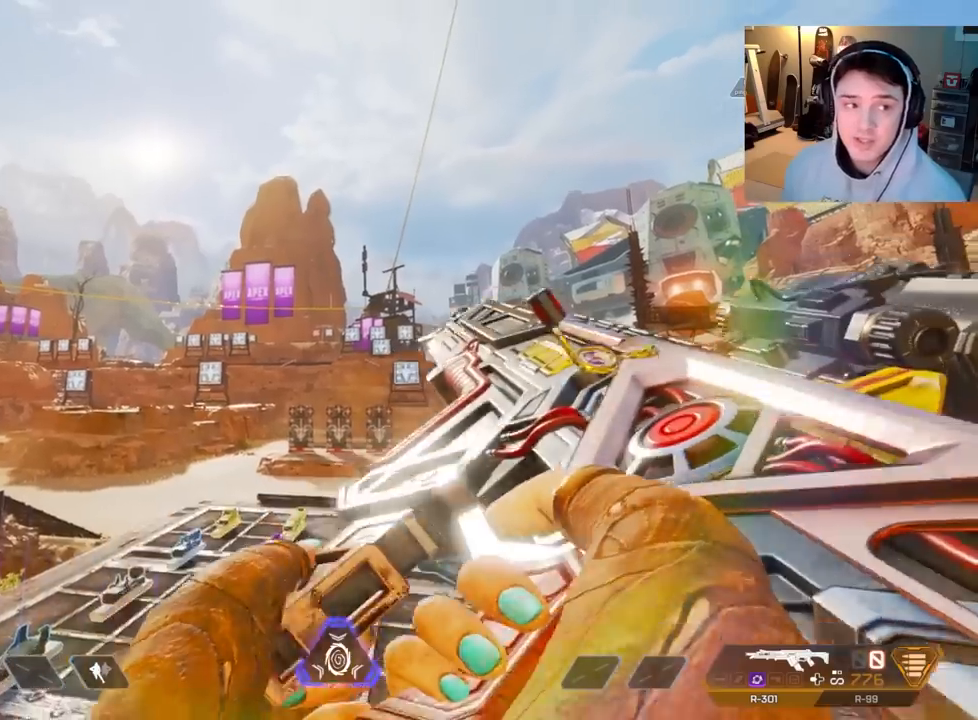
Gameplay with a controller (Xbox layout); each line is a JSON object with the inputs held at the frame after it. "events" lists button and stick changes between this image and that frame as [ms after this image, input, new state], when the widget could be followed in between.
{"buttons": [], "left_stick": "center", "right_stick": "center", "events": []}
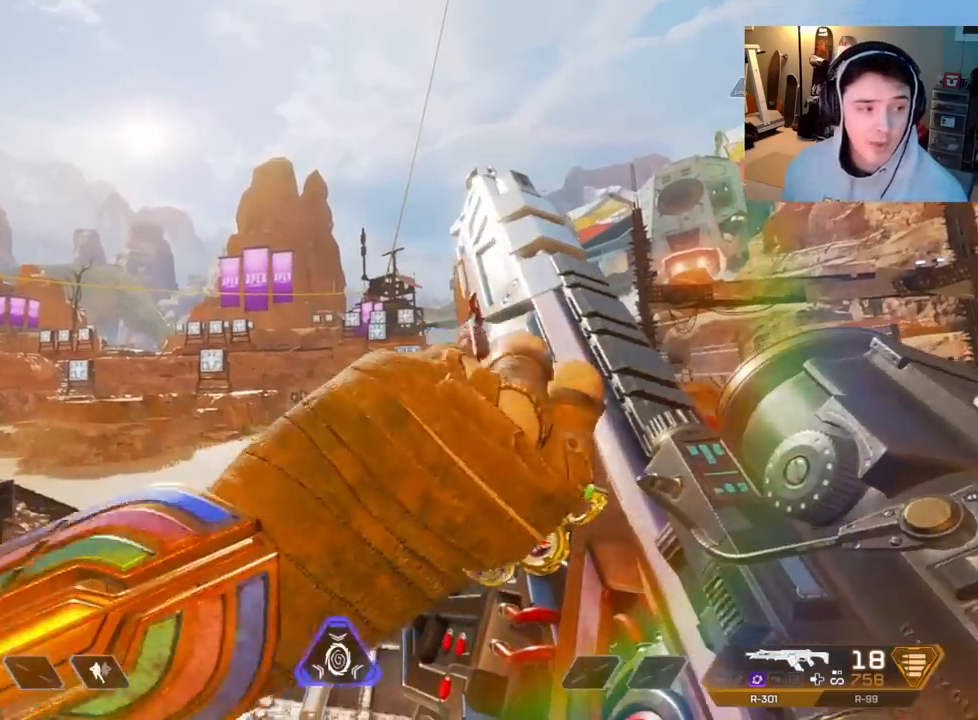
{"buttons": ["L2"], "left_stick": "center", "right_stick": "center", "events": [[317, "L2", "down"]]}
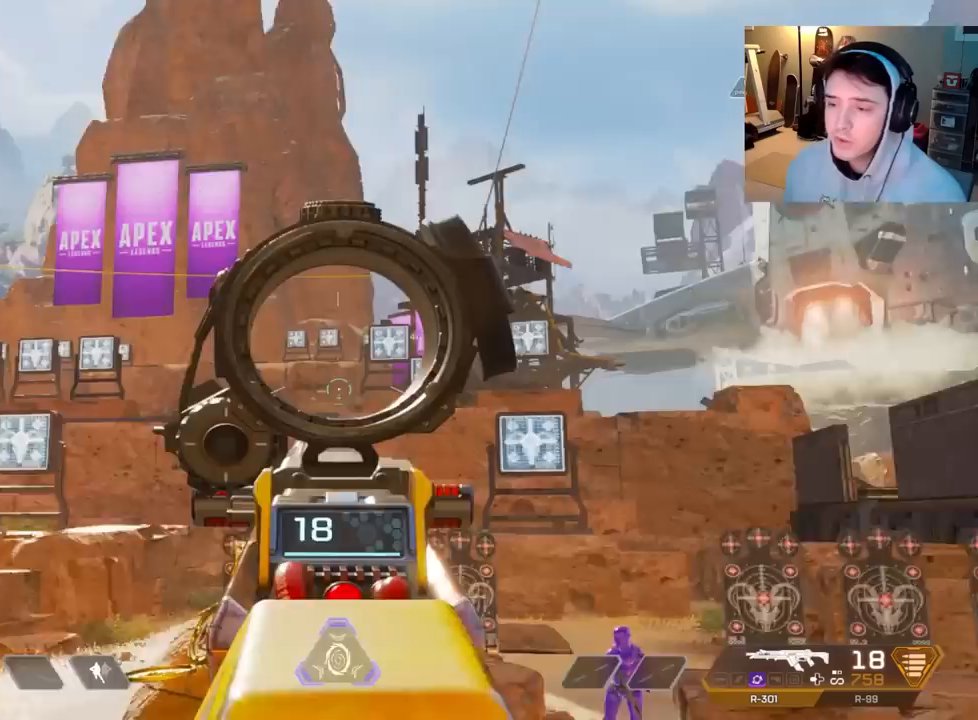
{"buttons": ["L2"], "left_stick": "center", "right_stick": "center", "events": []}
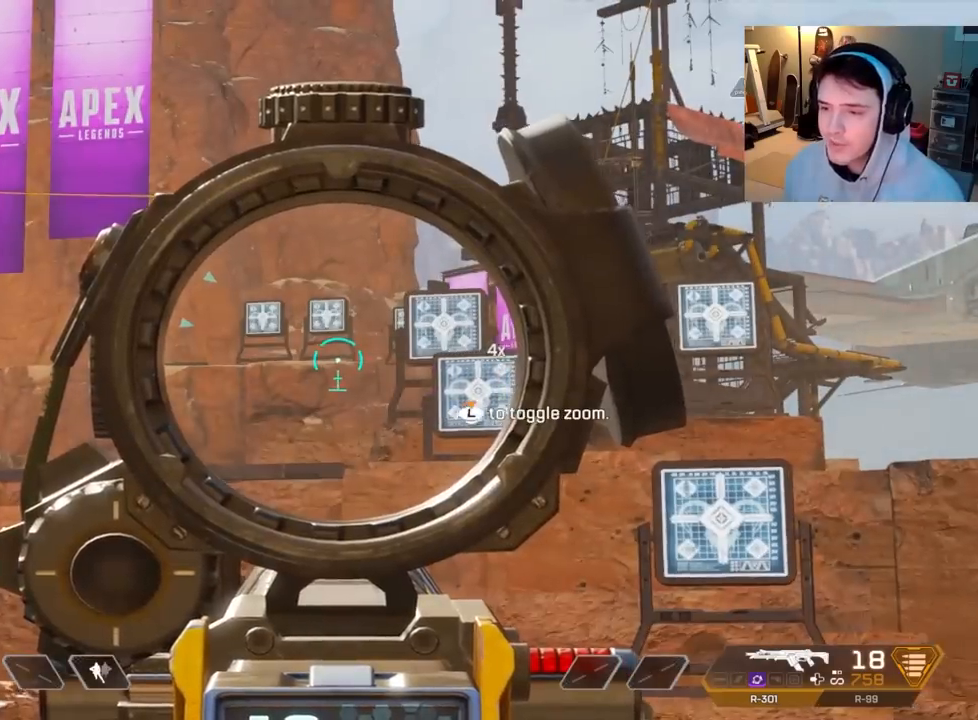
{"buttons": ["L2"], "left_stick": "center", "right_stick": "center", "events": []}
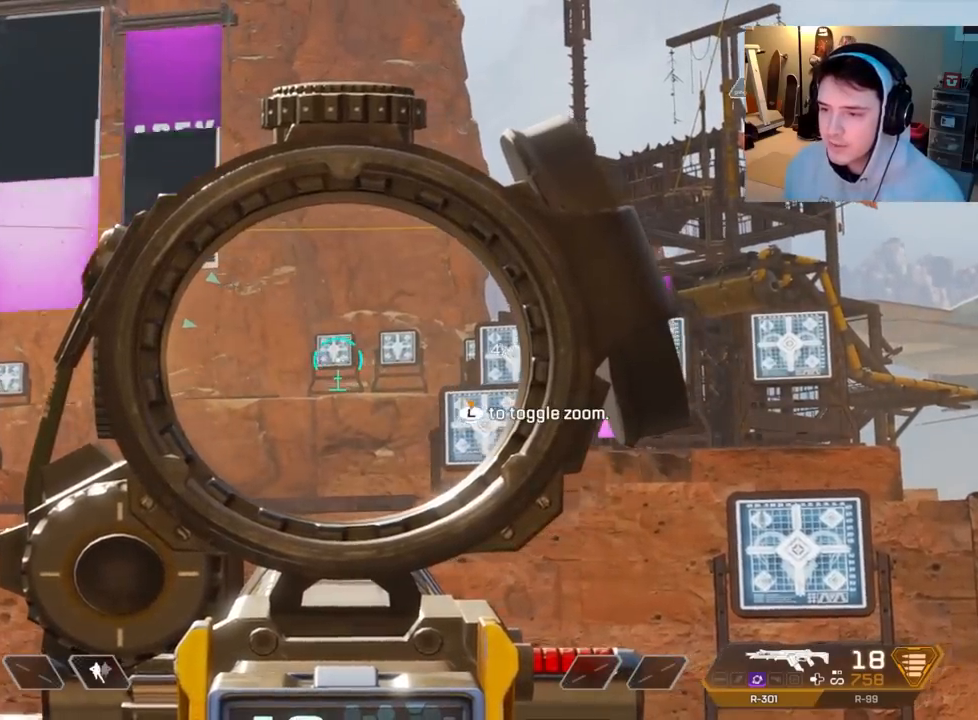
{"buttons": ["L2", "R2"], "left_stick": "center", "right_stick": "center", "events": [[150, "R2", "down"]]}
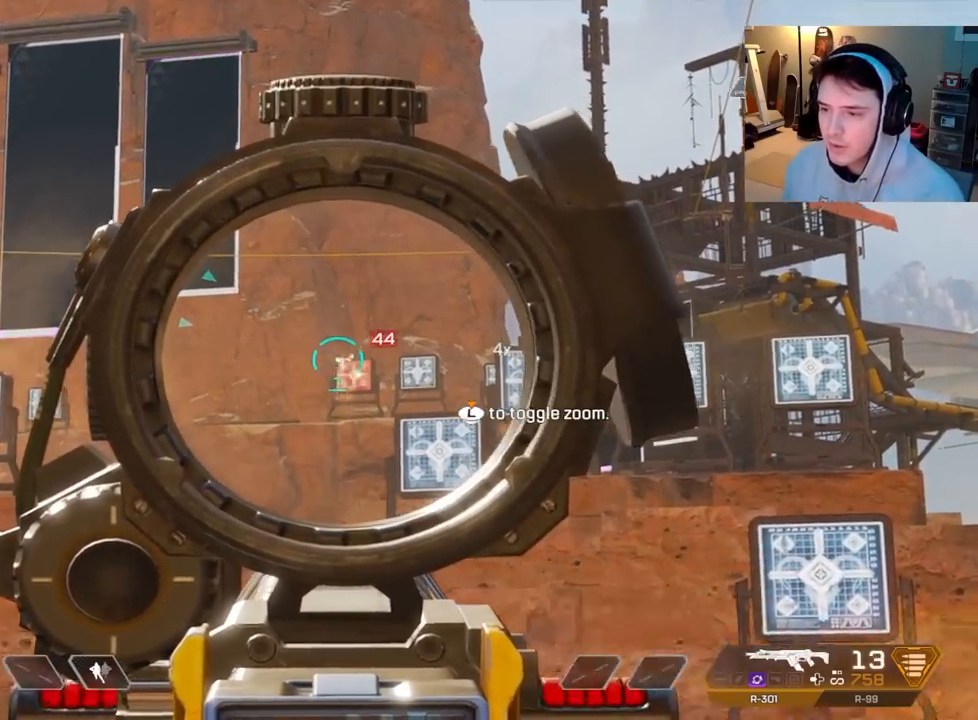
{"buttons": ["L2", "R2"], "left_stick": "center", "right_stick": "center", "events": []}
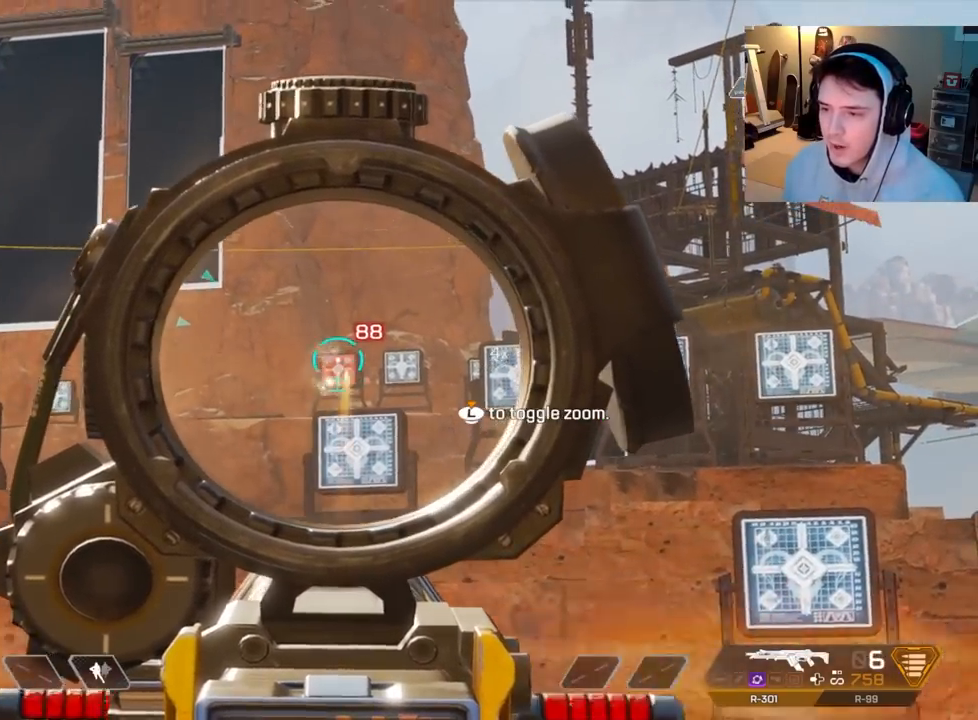
{"buttons": ["L2", "R2"], "left_stick": "center", "right_stick": "center", "events": []}
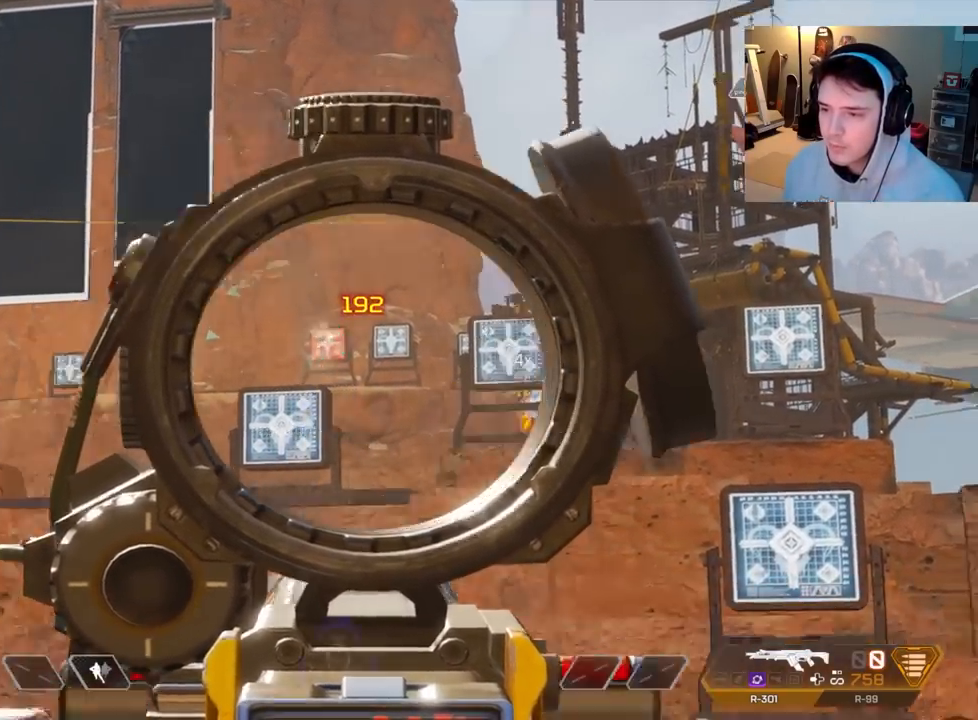
{"buttons": [], "left_stick": "center", "right_stick": "center", "events": [[233, "L2", "up"], [233, "R2", "up"]]}
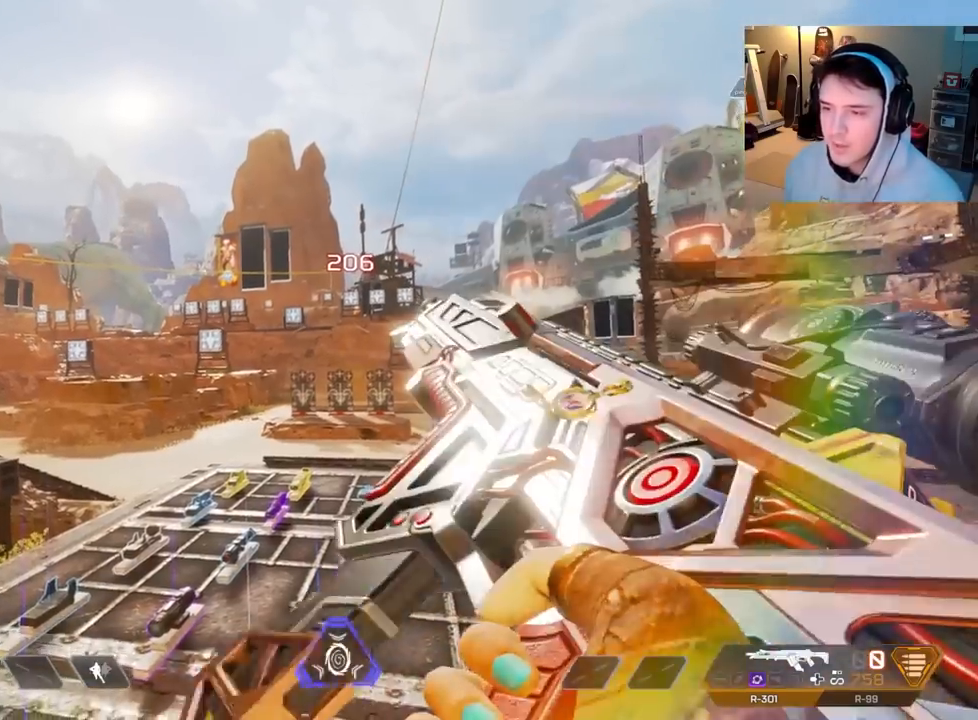
{"buttons": [], "left_stick": "center", "right_stick": "center", "events": [[83, "START", "down"], [333, "START", "up"]]}
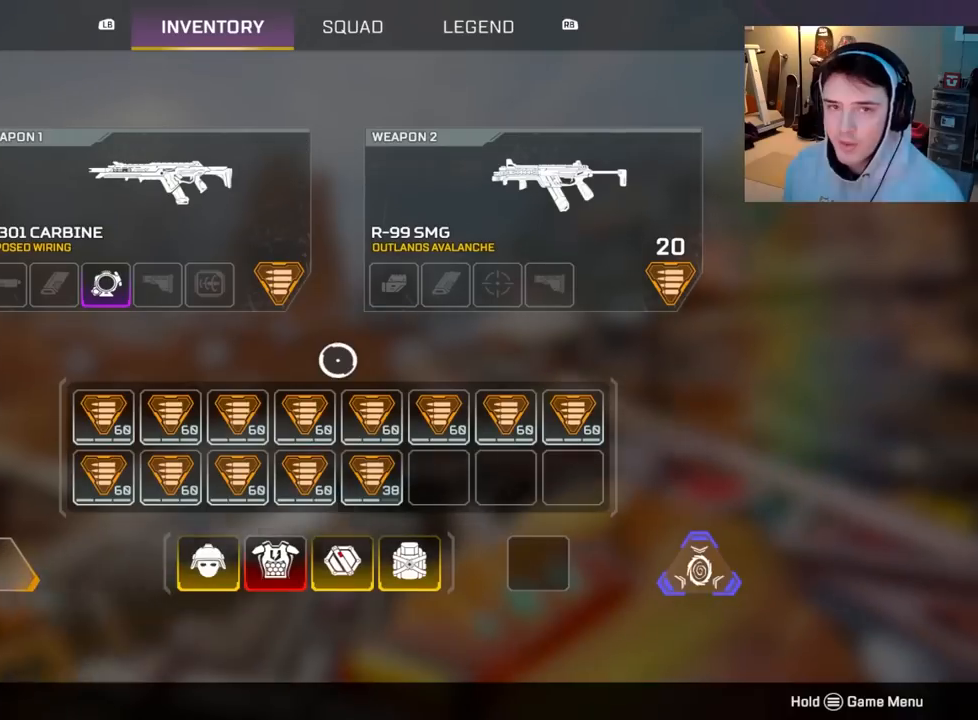
{"buttons": [], "left_stick": "center", "right_stick": "center", "events": []}
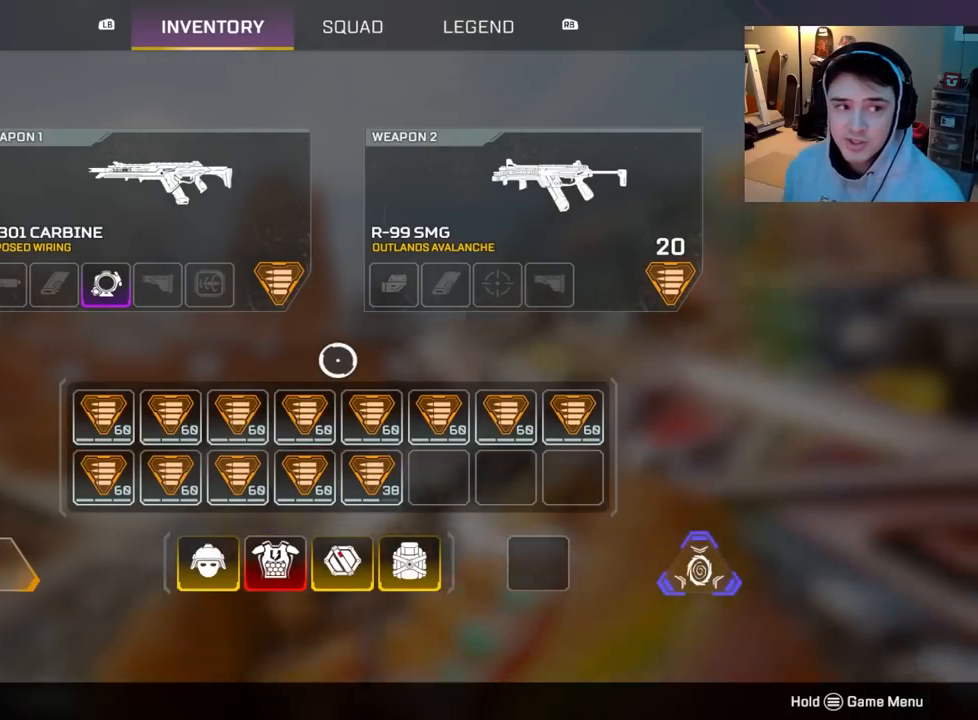
{"buttons": ["START"], "left_stick": "center", "right_stick": "center", "events": [[250, "START", "down"]]}
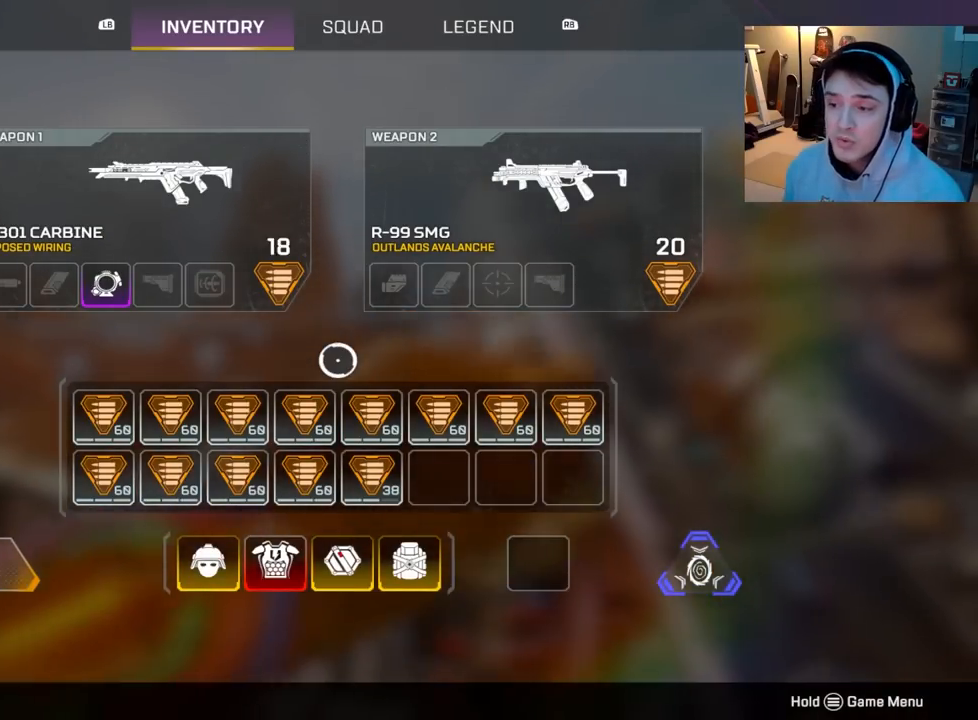
{"buttons": [], "left_stick": "center", "right_stick": "center", "events": [[217, "START", "up"], [333, "A", "down"], [433, "A", "up"]]}
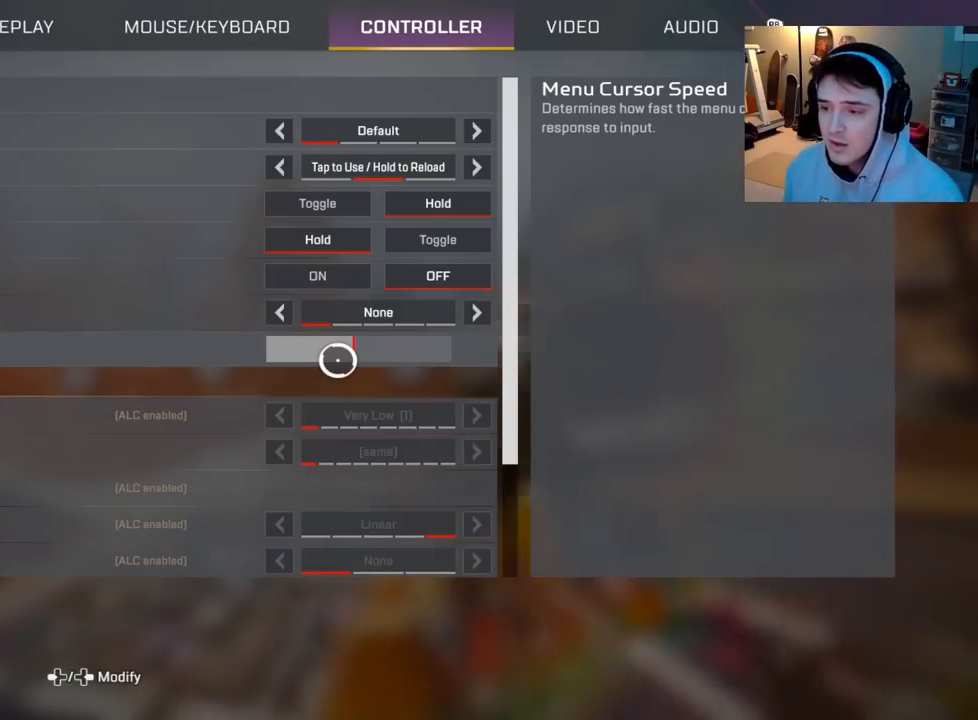
{"buttons": [], "left_stick": "down", "right_stick": "center", "events": [[100, "right_stick", "down"], [433, "right_stick", "up-left"], [483, "left_stick", "down"], [483, "right_stick", "center"]]}
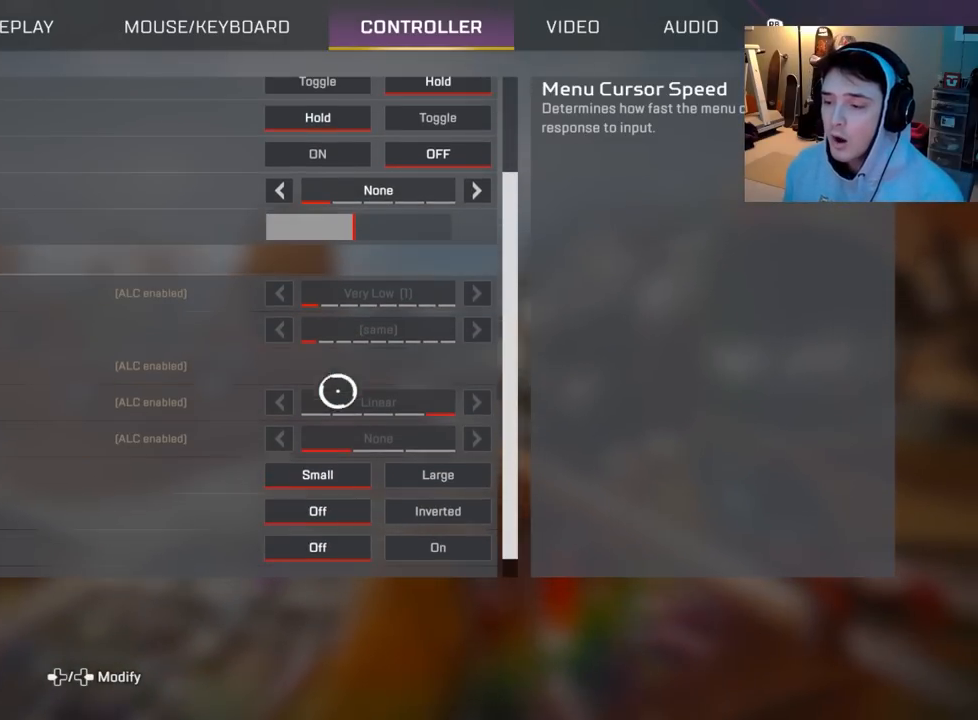
{"buttons": [], "left_stick": "center", "right_stick": "center", "events": [[133, "left_stick", "center"]]}
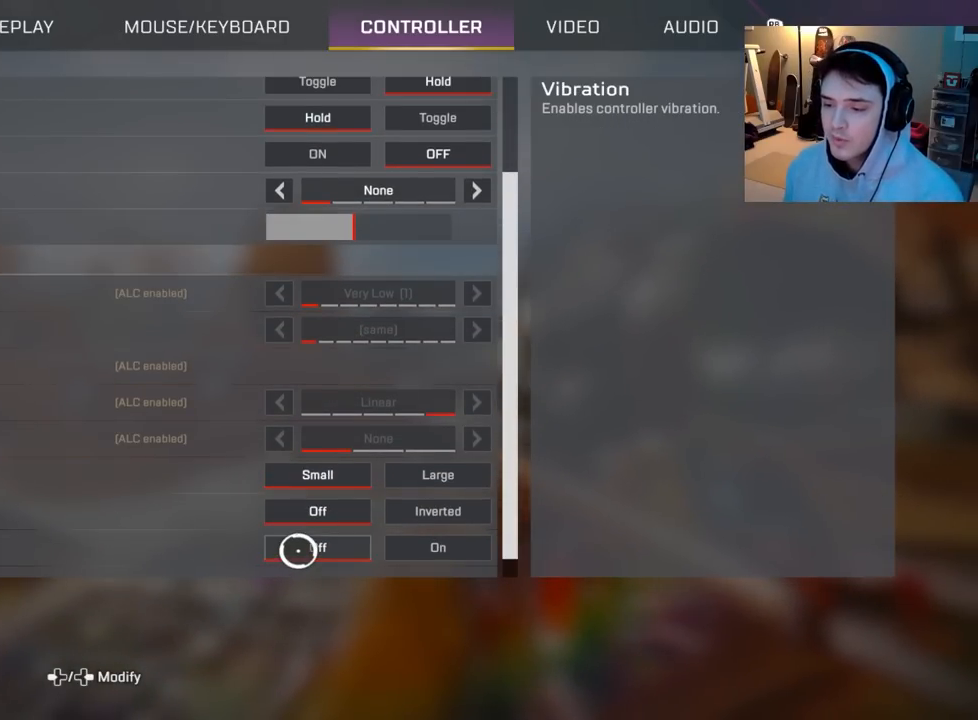
{"buttons": ["A"], "left_stick": "center", "right_stick": "center", "events": [[150, "right_stick", "down-left"], [233, "right_stick", "center"], [467, "A", "down"]]}